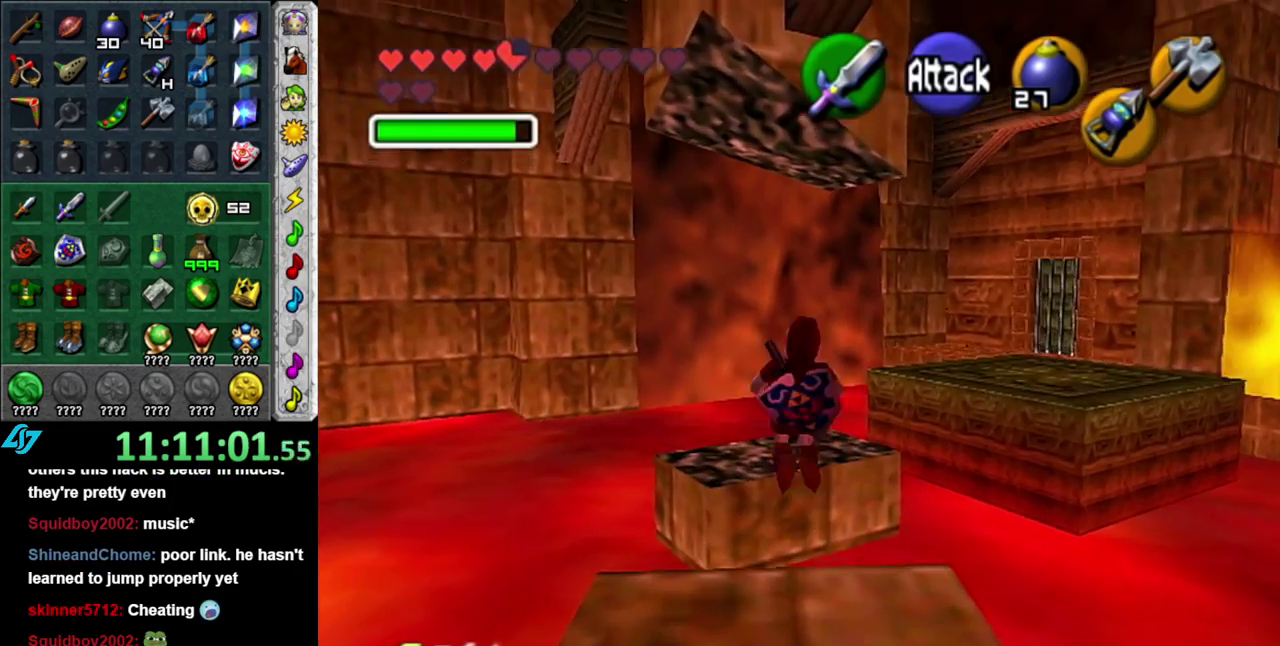
Gameplay with a controller (Nintendo layout); each line is a JSON object with the inputs held at the frame after it. "events" lists button and stick changes between this image and that frame as [ms after this image, input, new state], when the widget could be followed in between. This overlay highlights the sticks when they move; stick clicks (L3 R3) are not distinguishable. Not read: L3 R2 R3 Y other_buttons.
{"buttons": [], "left_stick": "center", "right_stick": "center", "events": [[233, "left_stick", "down"], [417, "left_stick", "center"]]}
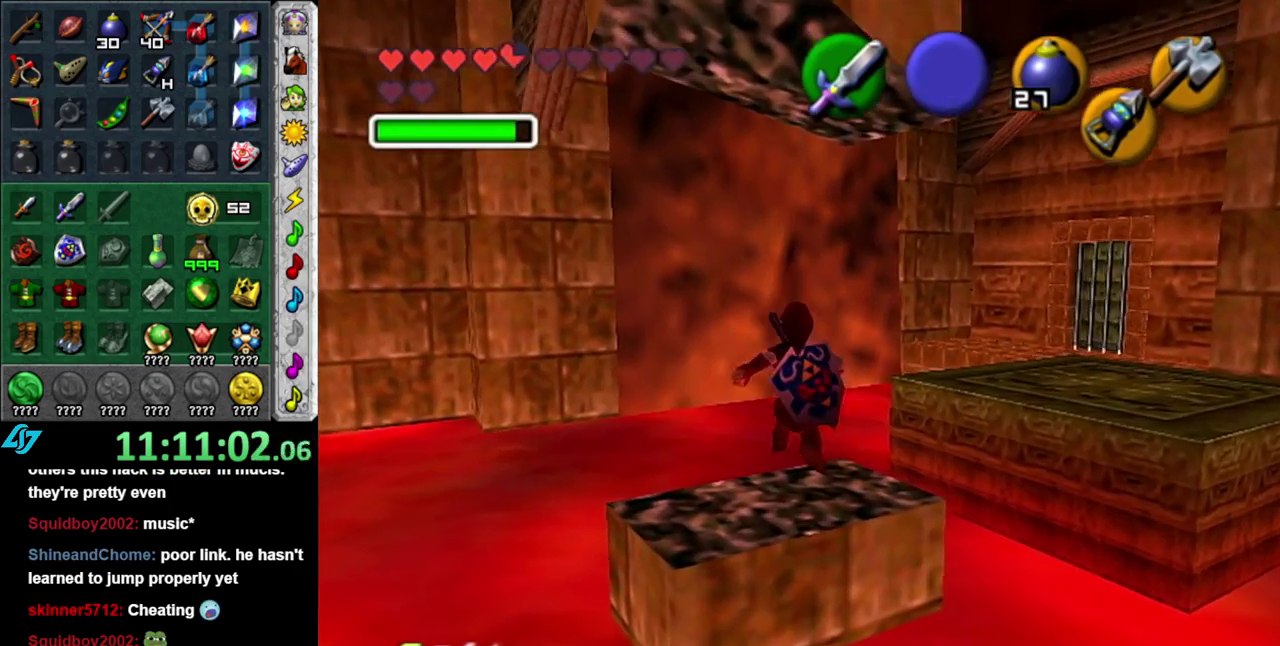
{"buttons": [], "left_stick": "center", "right_stick": "center", "events": [[83, "left_stick", "up-right"], [200, "L1", "down"], [200, "left_stick", "center"], [433, "L1", "up"]]}
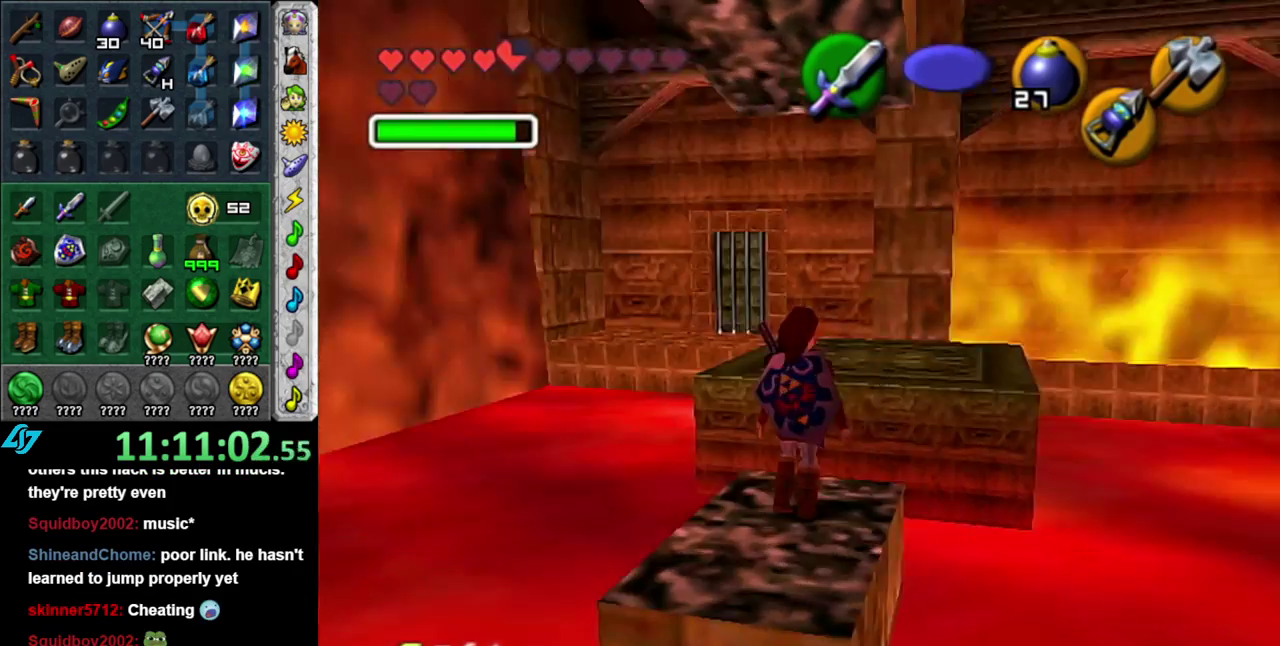
{"buttons": [], "left_stick": "center", "right_stick": "center", "events": [[83, "left_stick", "down"], [333, "left_stick", "center"]]}
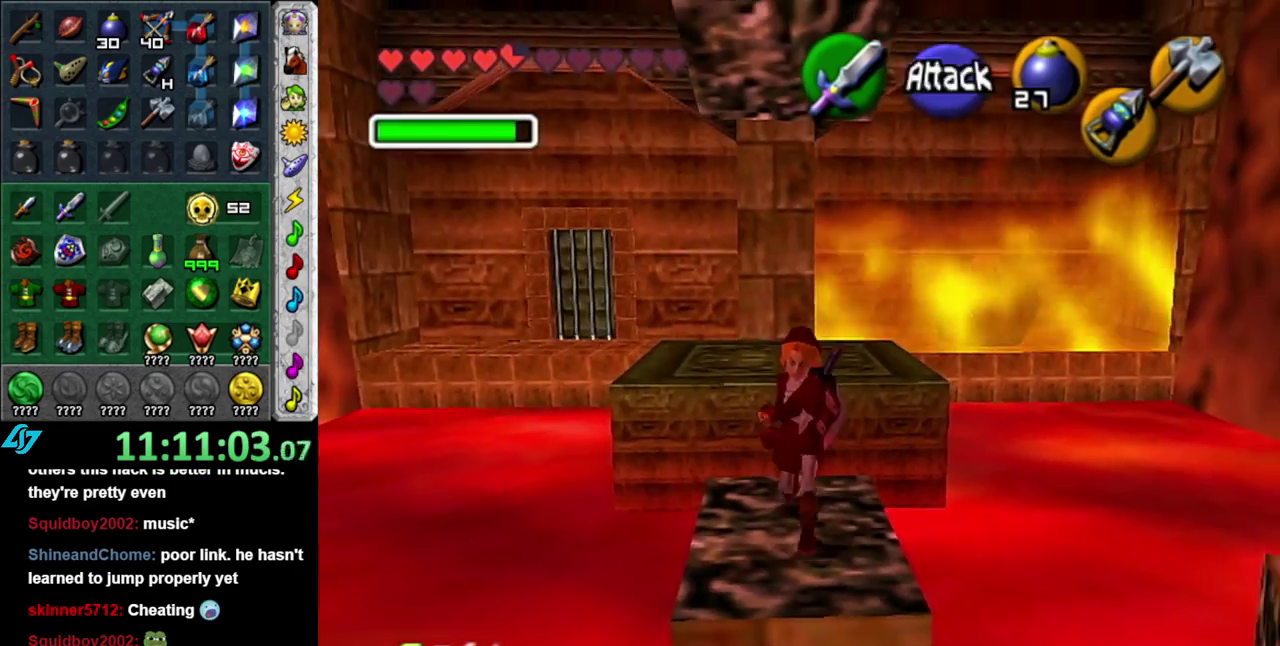
{"buttons": [], "left_stick": "up", "right_stick": "center", "events": [[83, "left_stick", "up"]]}
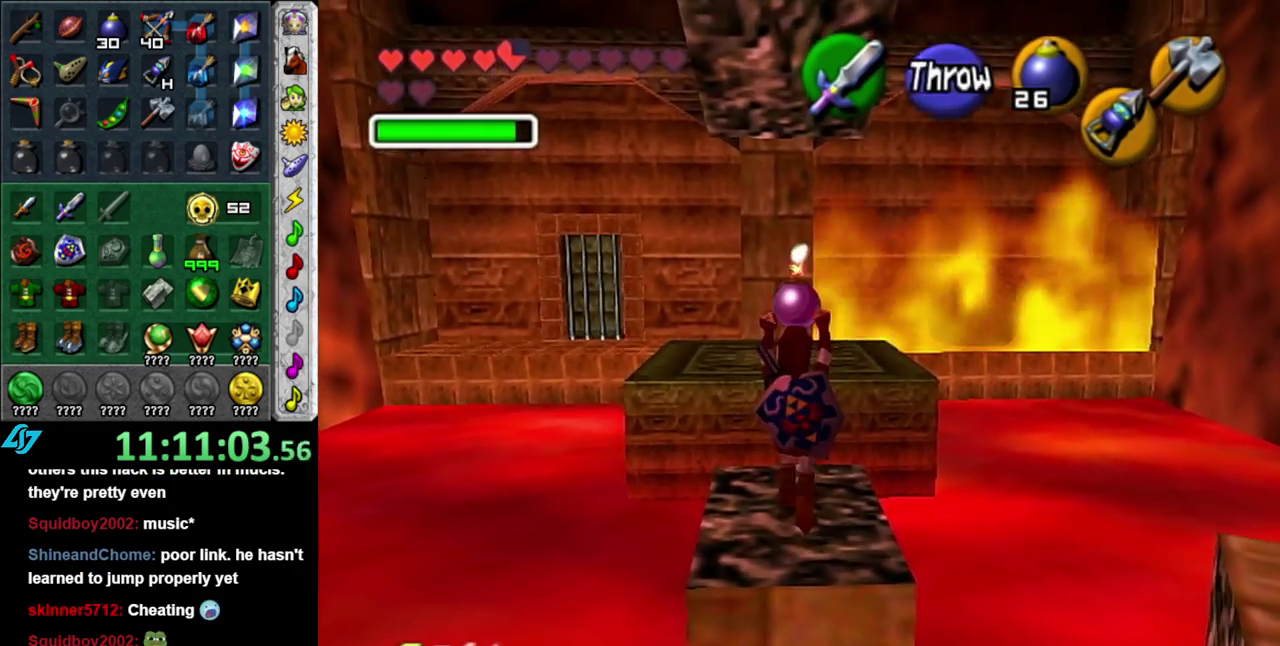
{"buttons": [], "left_stick": "up", "right_stick": "center", "events": []}
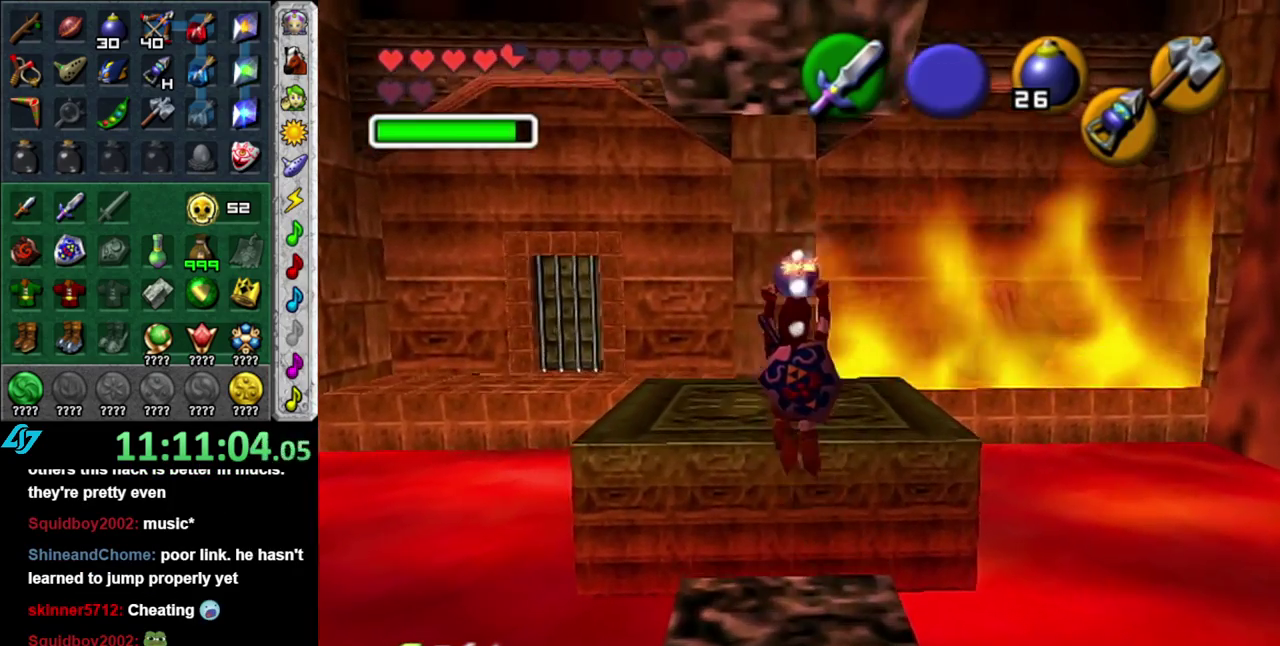
{"buttons": [], "left_stick": "up-right", "right_stick": "center", "events": [[500, "left_stick", "up-right"]]}
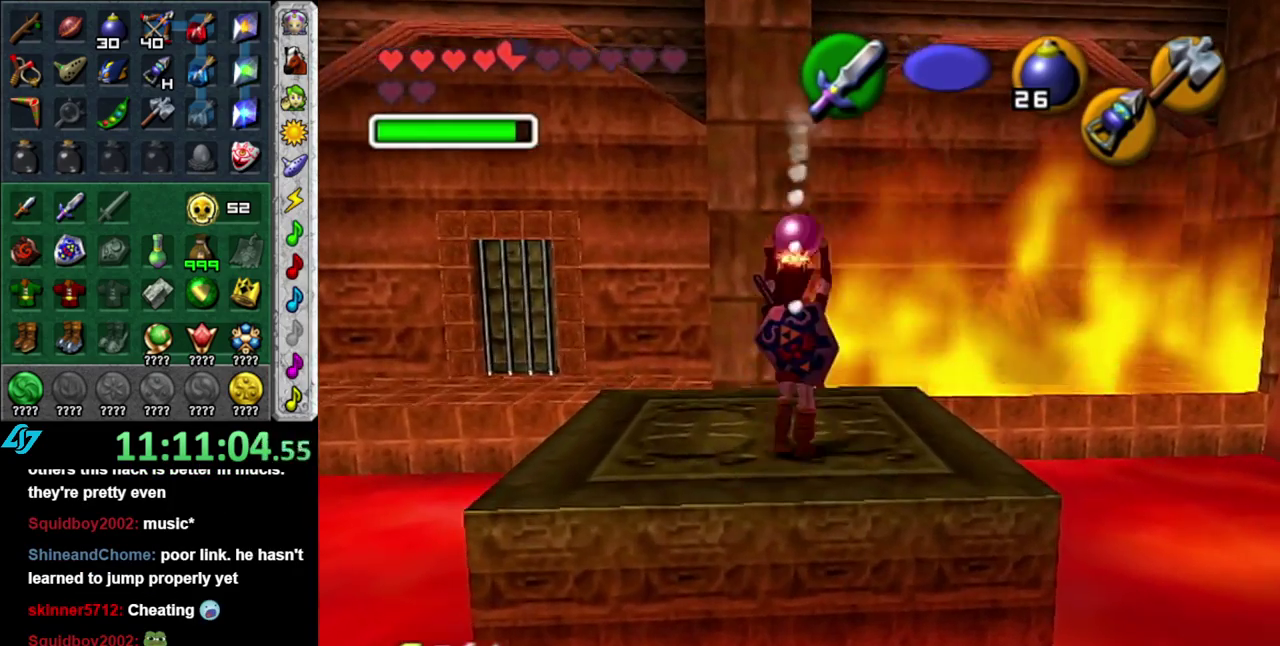
{"buttons": [], "left_stick": "down", "right_stick": "center", "events": [[67, "left_stick", "up"], [83, "A", "down"], [200, "A", "up"], [200, "left_stick", "center"], [300, "left_stick", "down"]]}
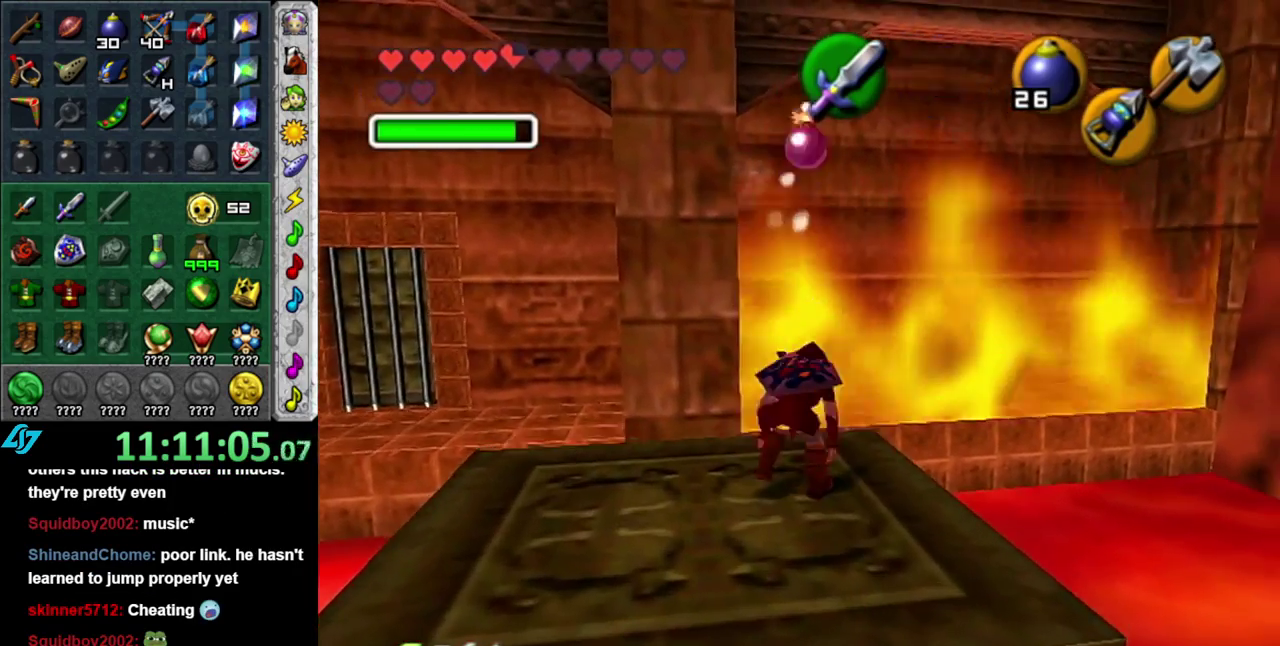
{"buttons": [], "left_stick": "down", "right_stick": "center", "events": [[233, "A", "down"], [433, "A", "up"]]}
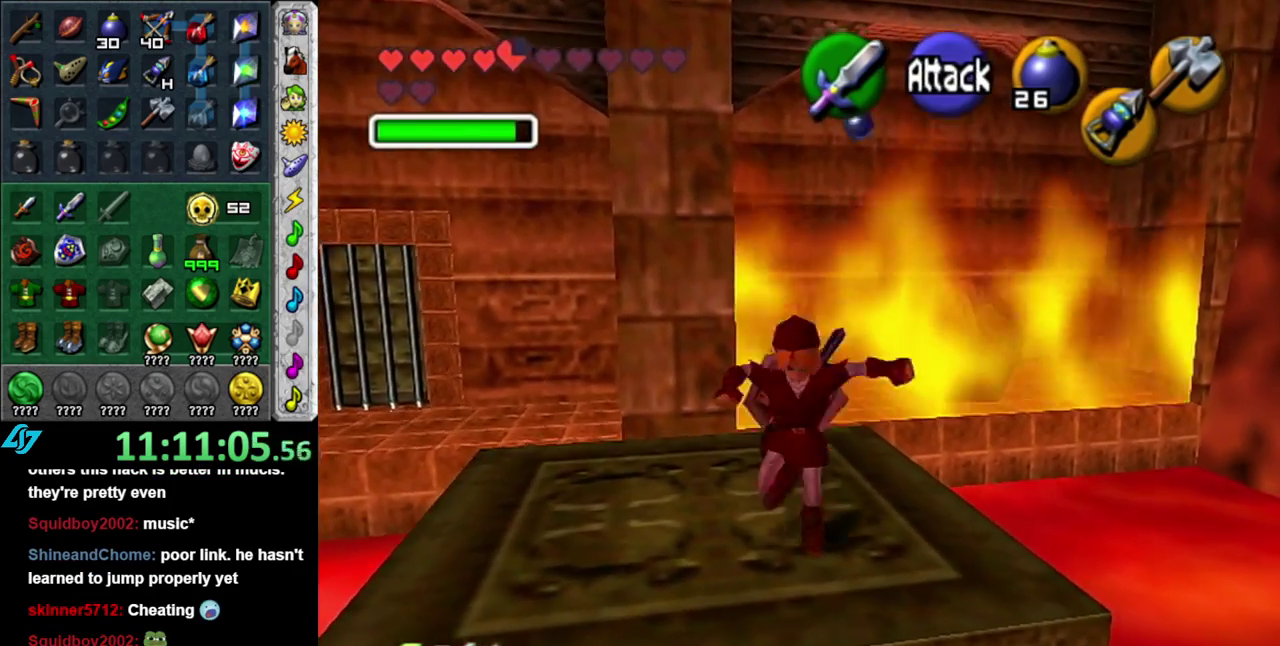
{"buttons": [], "left_stick": "down", "right_stick": "center", "events": []}
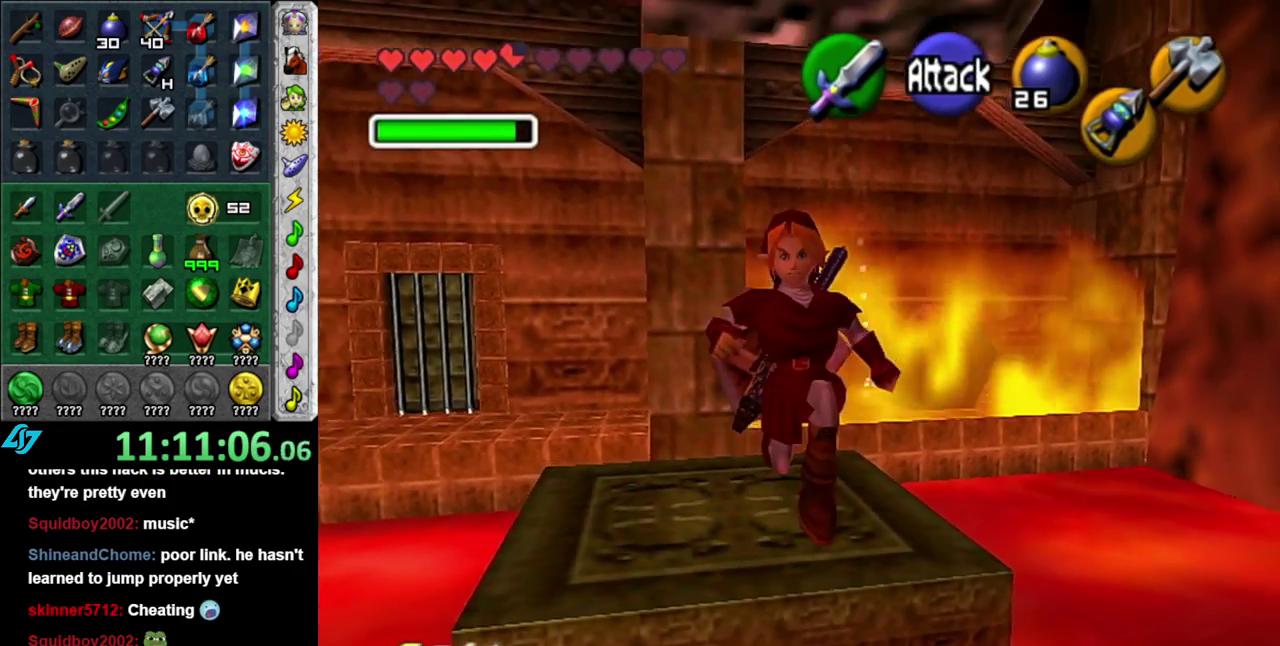
{"buttons": [], "left_stick": "center", "right_stick": "center", "events": [[150, "left_stick", "center"]]}
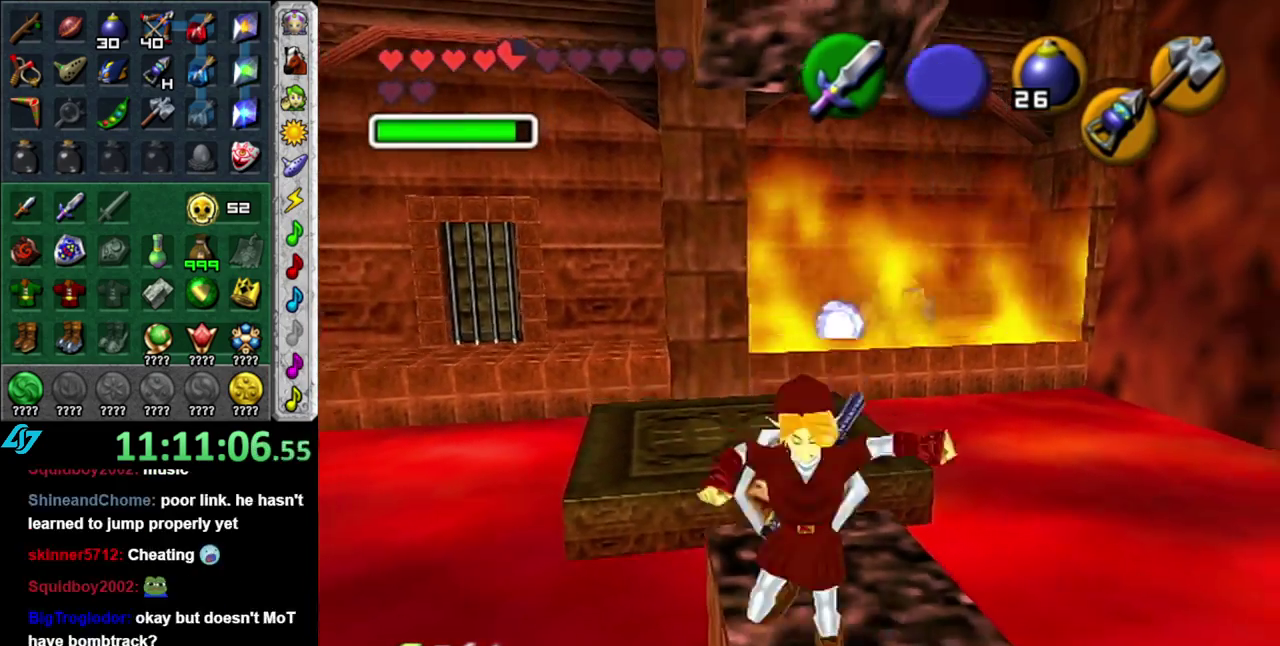
{"buttons": [], "left_stick": "center", "right_stick": "center", "events": []}
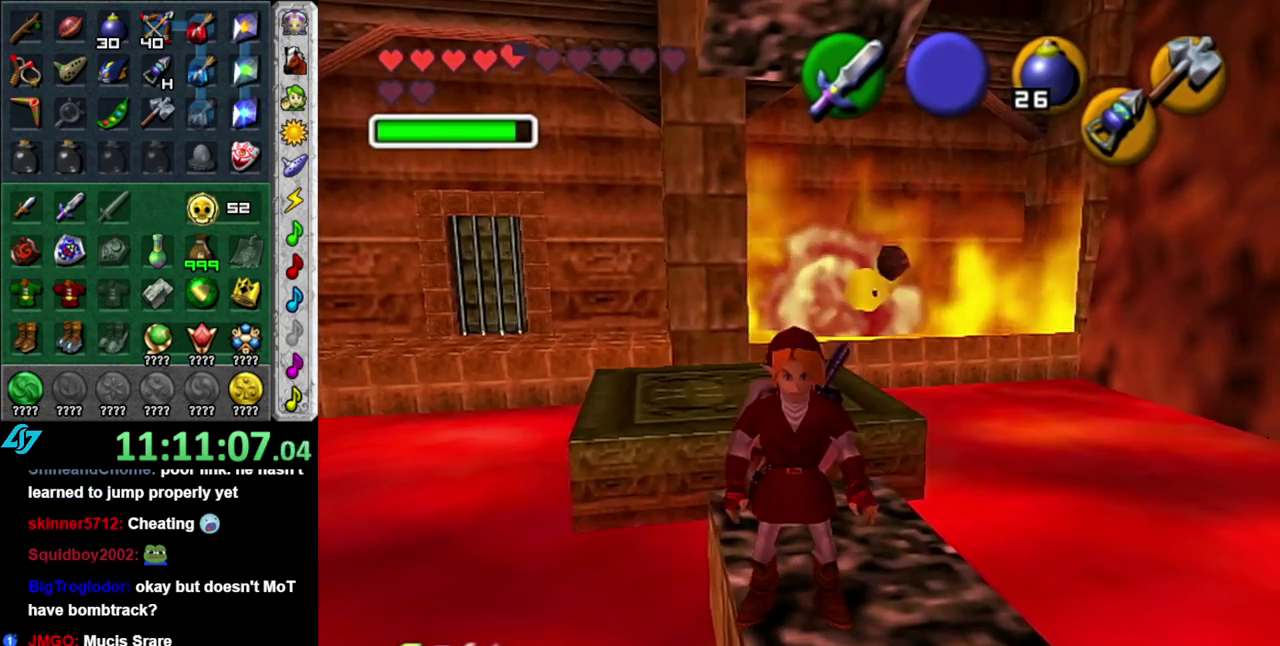
{"buttons": [], "left_stick": "center", "right_stick": "center", "events": []}
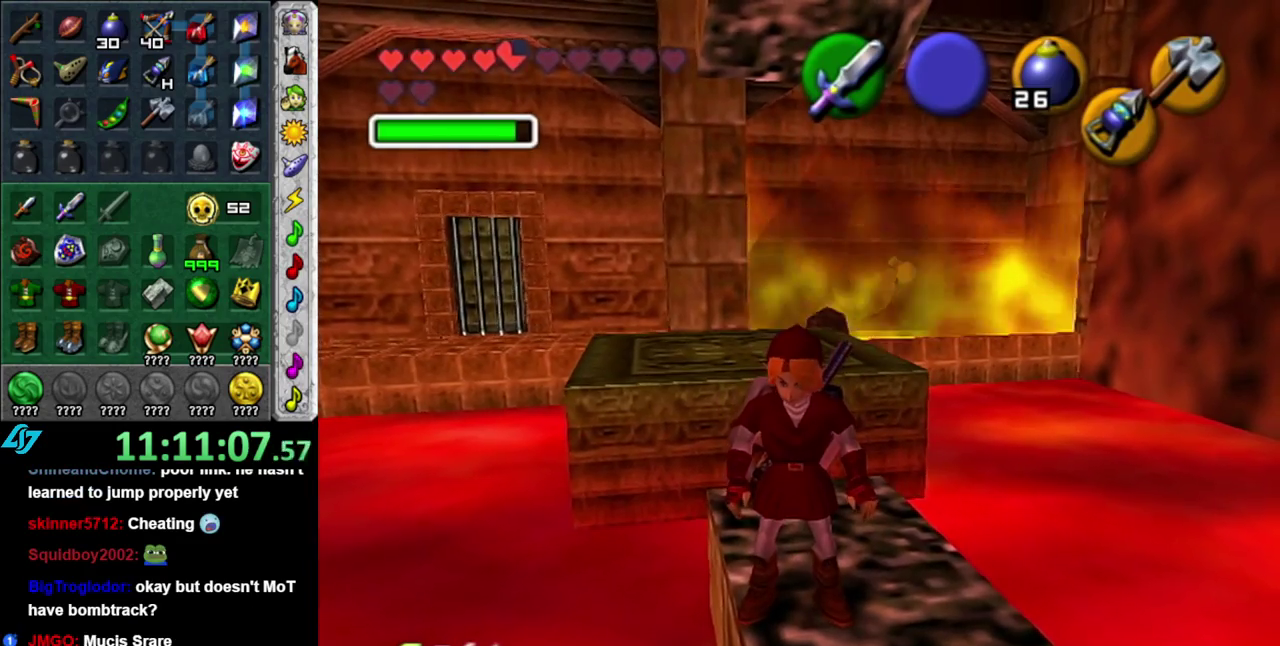
{"buttons": [], "left_stick": "center", "right_stick": "center", "events": [[167, "left_stick", "up"], [367, "left_stick", "center"]]}
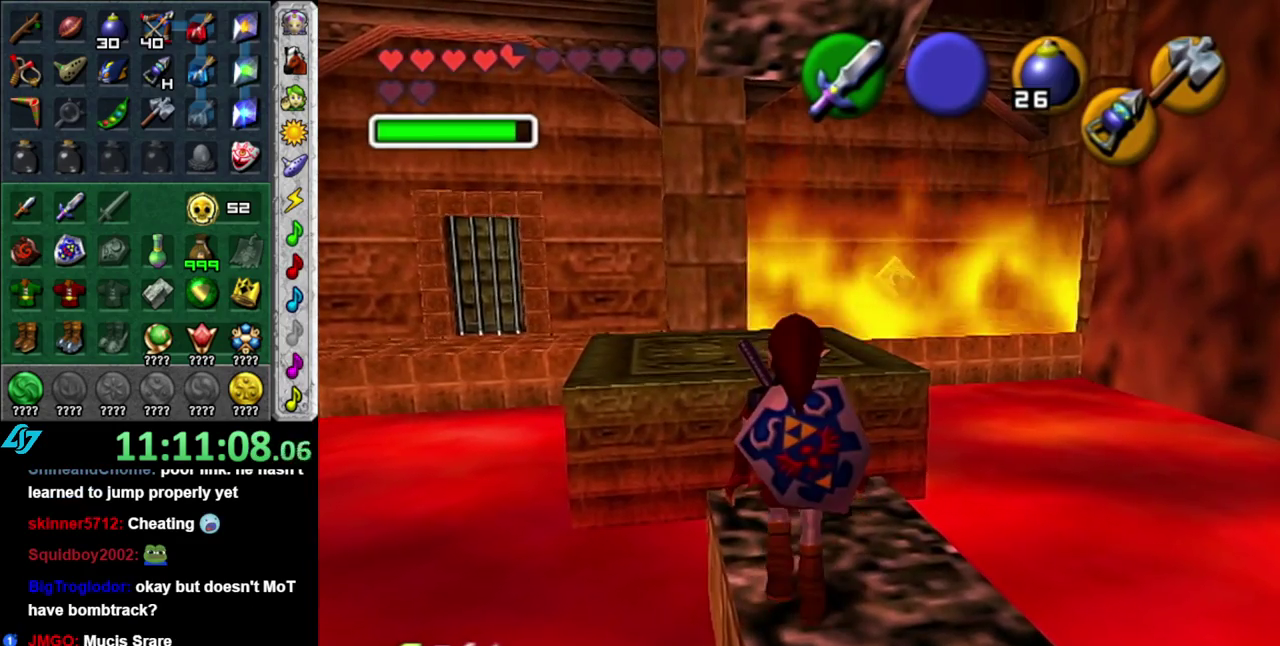
{"buttons": ["START"], "left_stick": "center", "right_stick": "center", "events": [[333, "left_stick", "up"], [483, "START", "down"], [483, "left_stick", "center"]]}
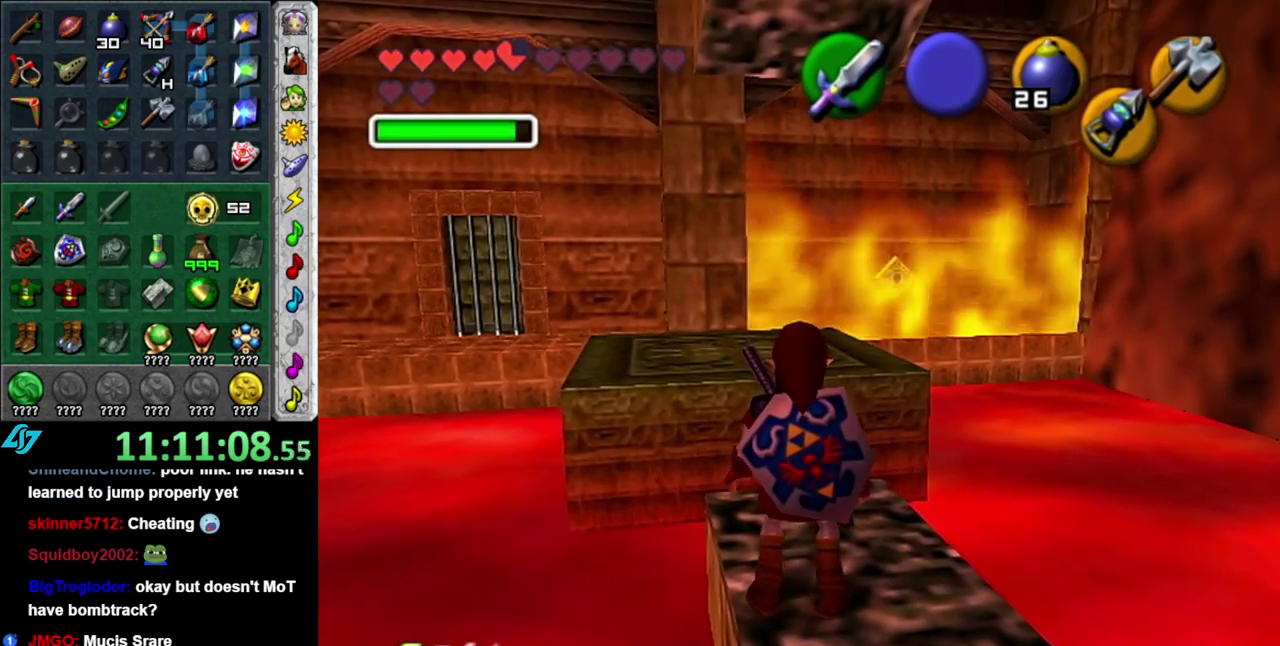
{"buttons": [], "left_stick": "center", "right_stick": "center", "events": [[117, "START", "up"], [183, "START", "down"], [250, "START", "up"], [333, "START", "down"], [450, "START", "up"]]}
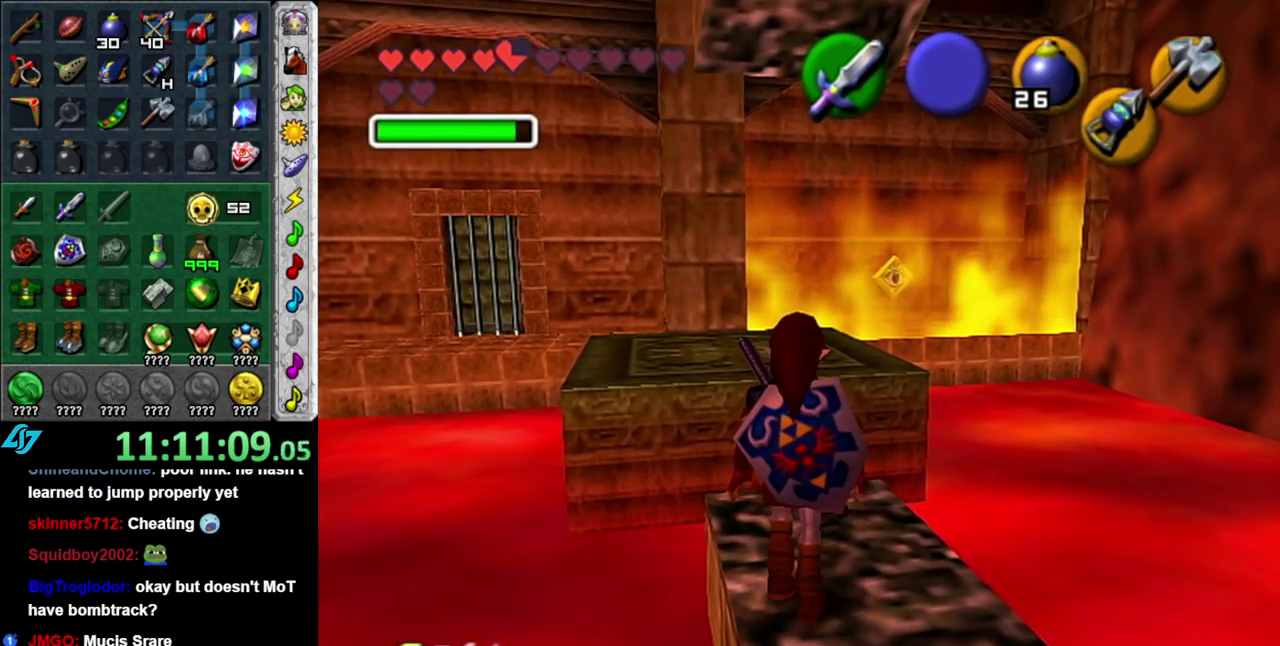
{"buttons": [], "left_stick": "center", "right_stick": "center", "events": []}
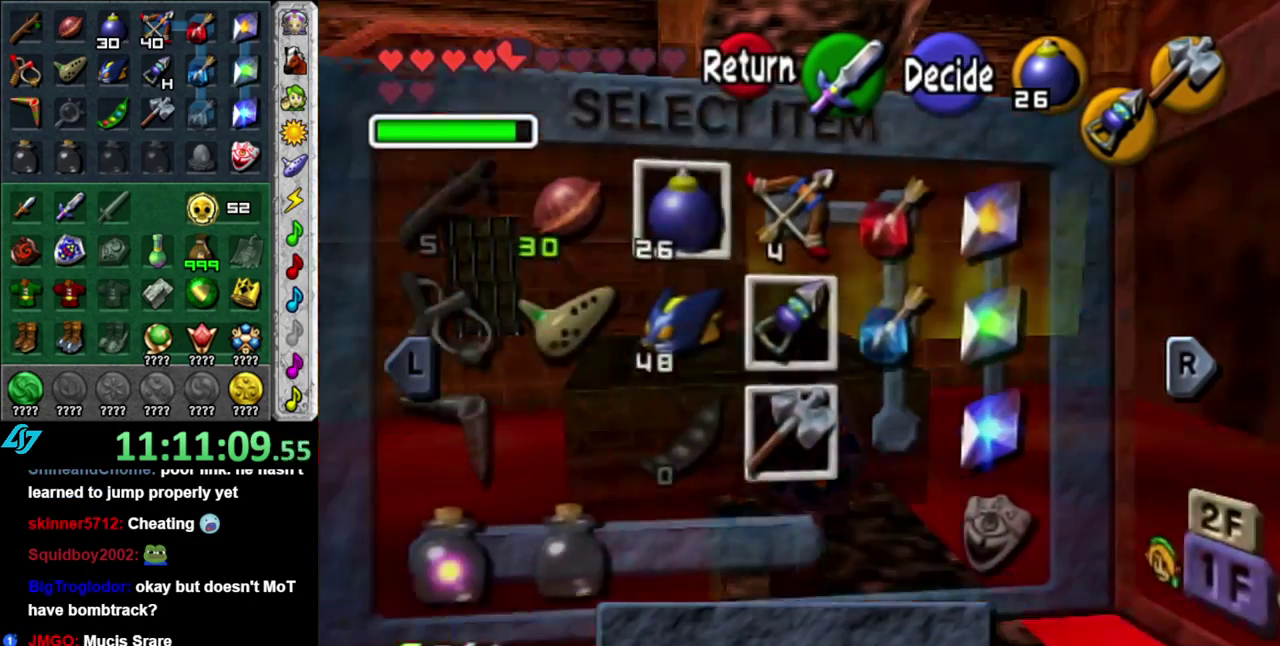
{"buttons": ["X"], "left_stick": "center", "right_stick": "center", "events": [[367, "left_stick", "right"], [467, "X", "down"], [483, "left_stick", "center"]]}
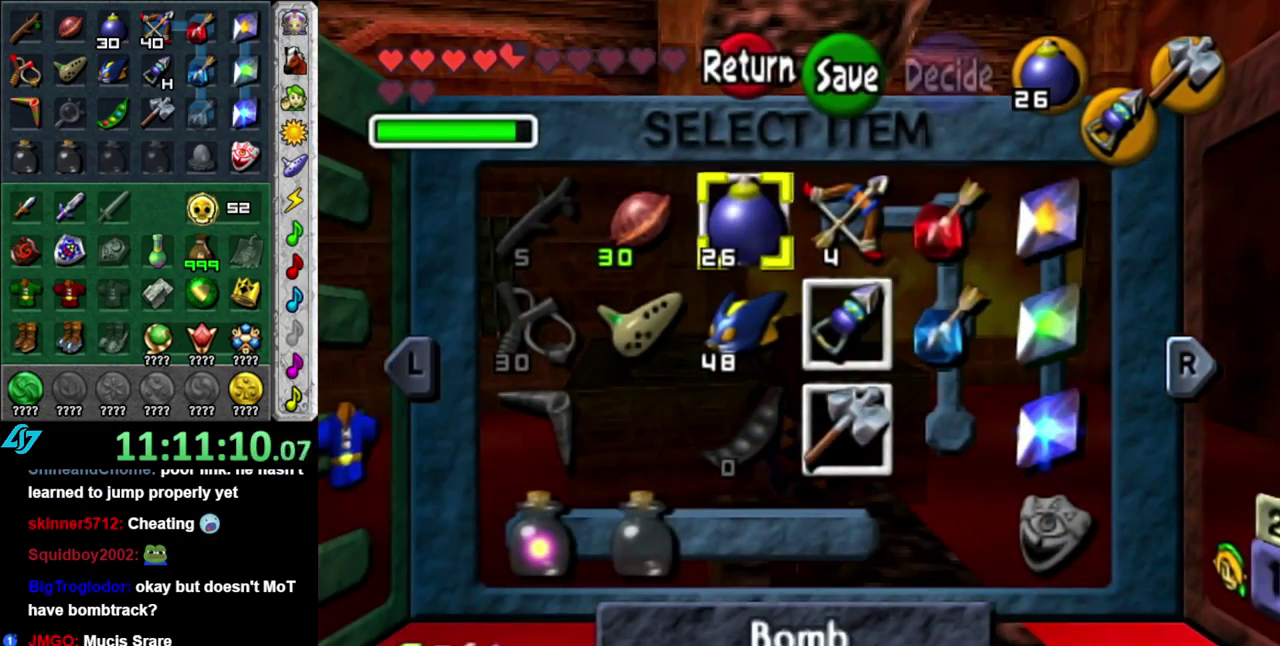
{"buttons": ["START"], "left_stick": "center", "right_stick": "center", "events": [[83, "X", "up"], [400, "START", "down"]]}
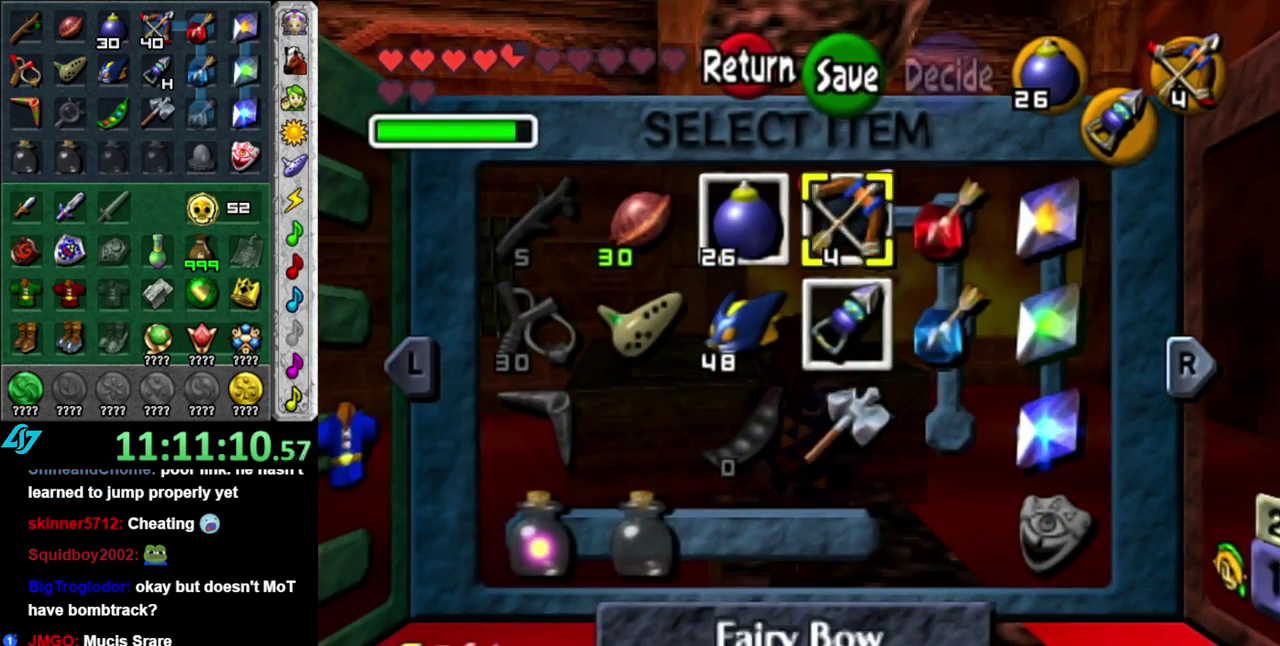
{"buttons": [], "left_stick": "center", "right_stick": "center", "events": [[50, "START", "up"], [233, "X", "down"], [333, "X", "up"], [400, "X", "down"], [483, "X", "up"]]}
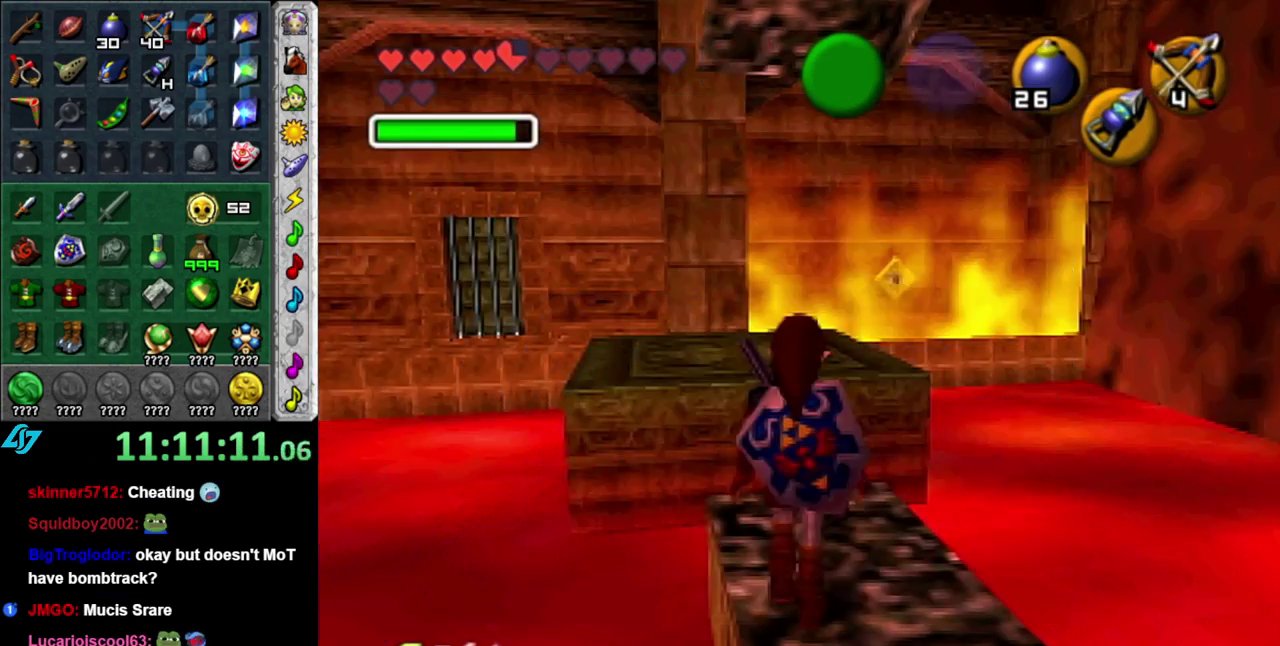
{"buttons": ["X"], "left_stick": "center", "right_stick": "center", "events": [[50, "X", "down"], [150, "X", "up"], [400, "X", "down"]]}
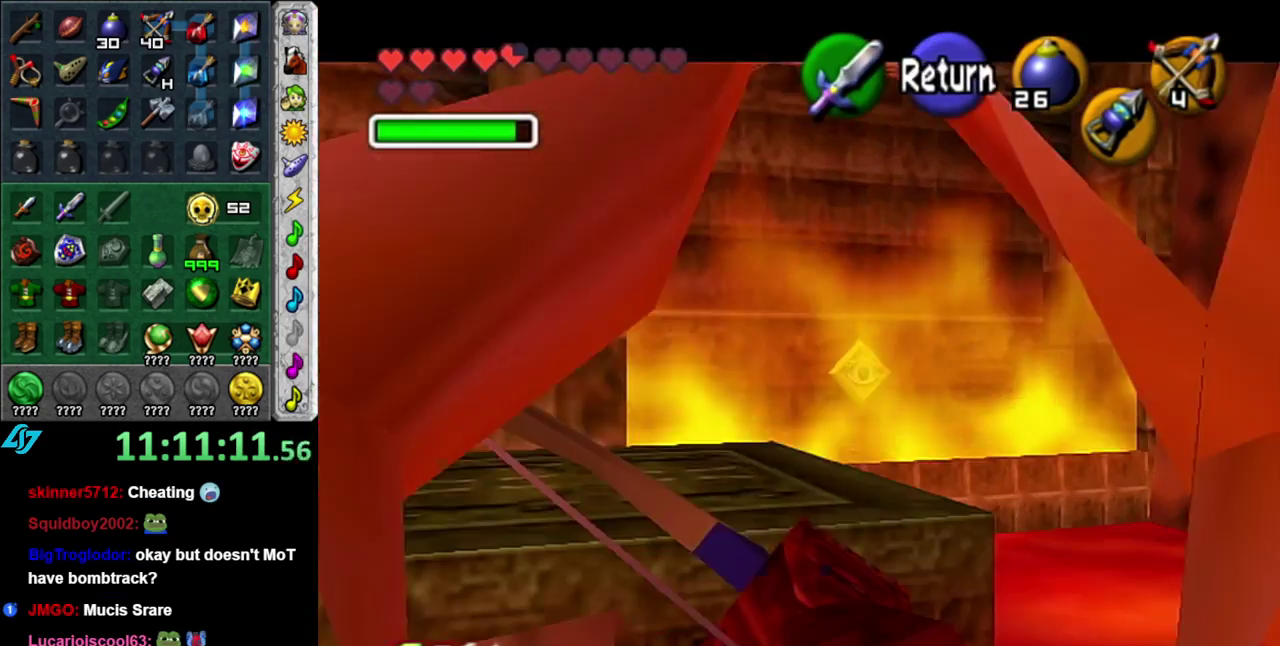
{"buttons": ["X"], "left_stick": "center", "right_stick": "center", "events": [[117, "left_stick", "right"], [167, "left_stick", "left"], [300, "left_stick", "center"]]}
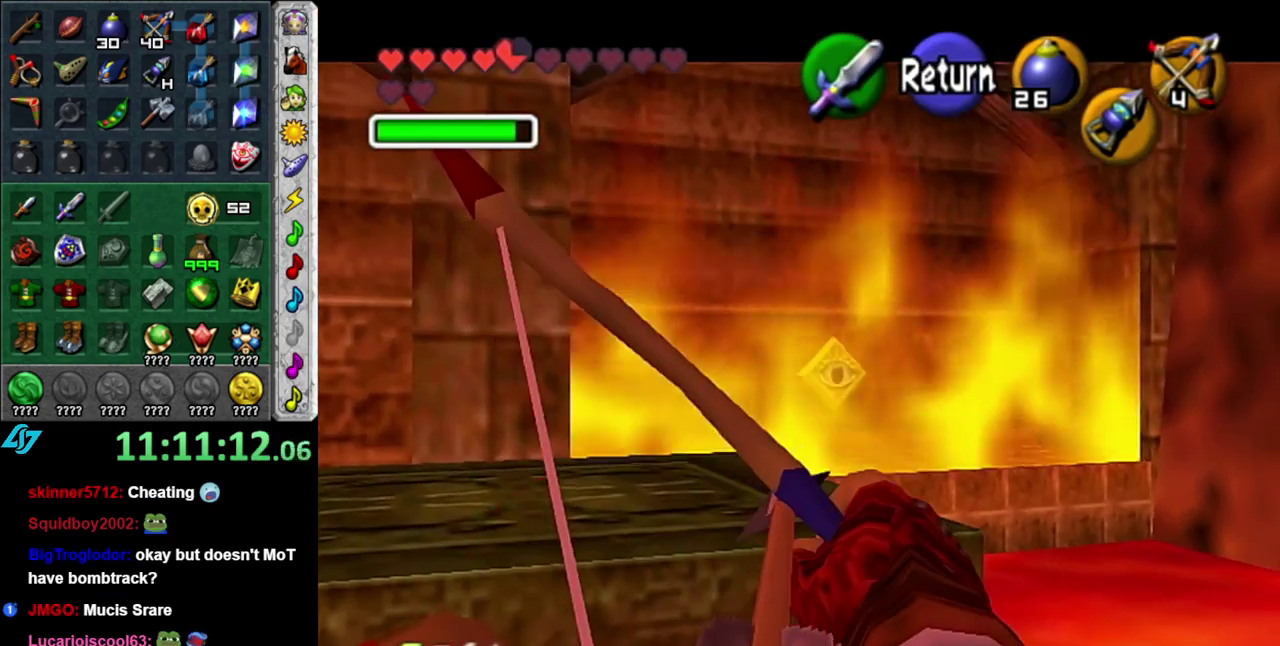
{"buttons": [], "left_stick": "center", "right_stick": "center", "events": [[167, "left_stick", "up-right"], [300, "left_stick", "center"], [400, "X", "up"]]}
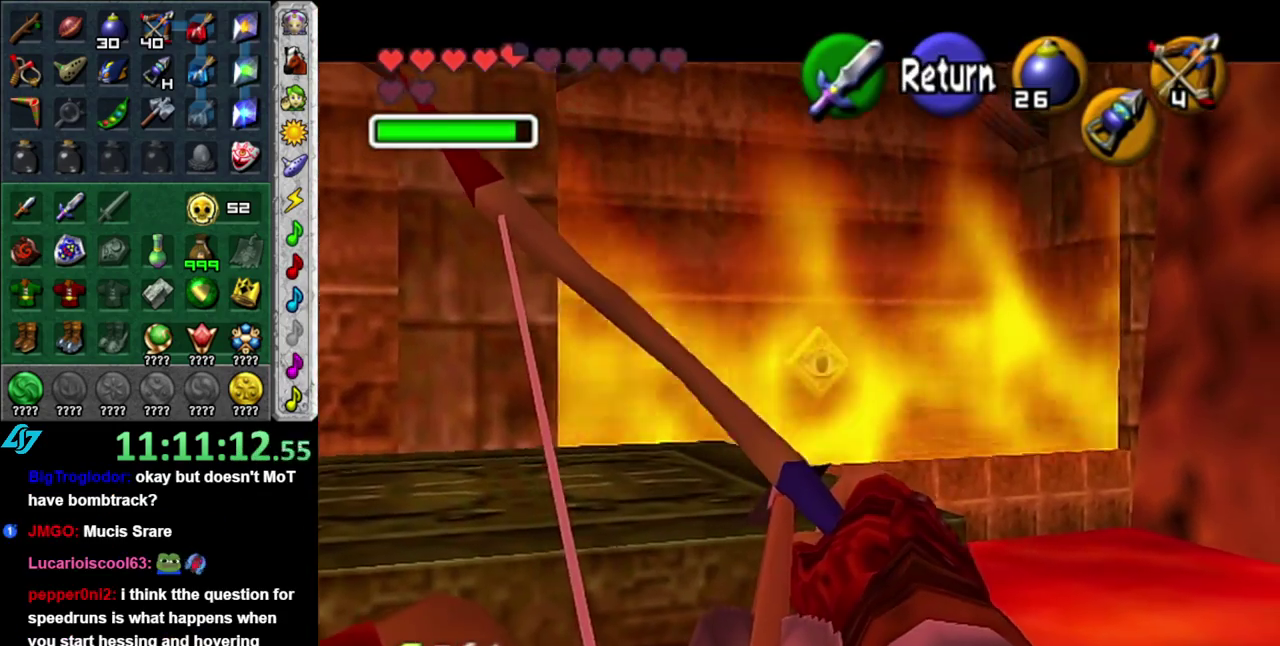
{"buttons": [], "left_stick": "center", "right_stick": "center", "events": []}
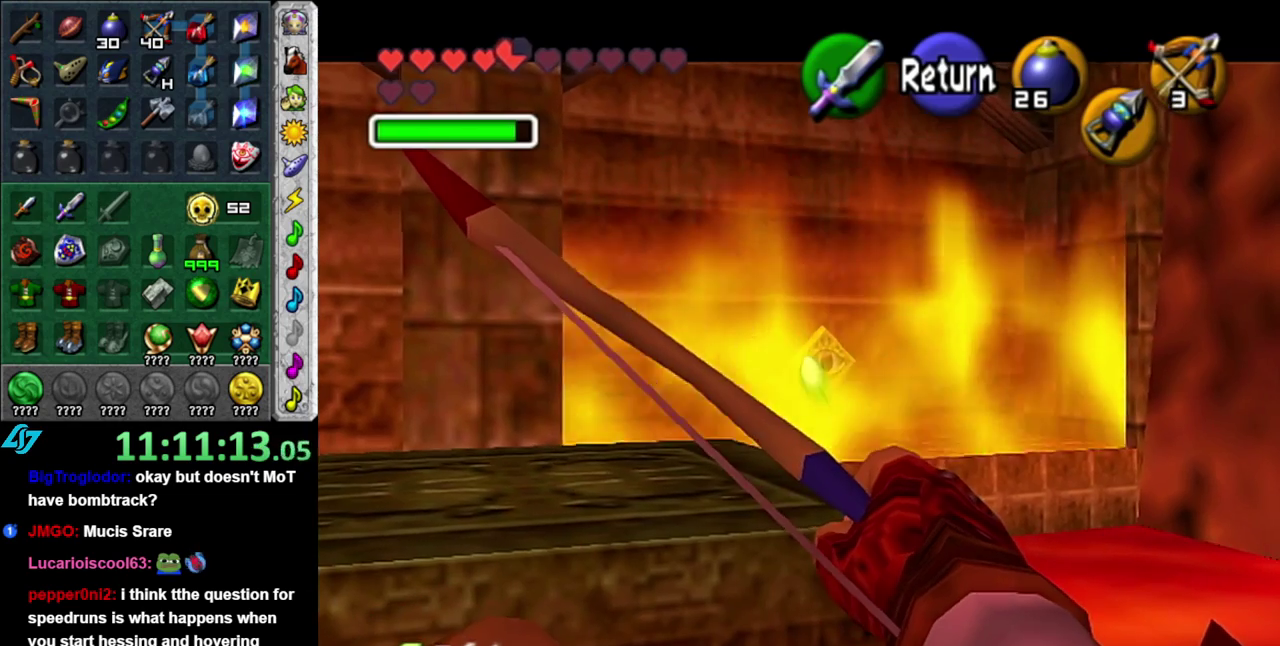
{"buttons": ["X"], "left_stick": "center", "right_stick": "center", "events": [[150, "left_stick", "up-right"], [233, "X", "down"], [300, "left_stick", "center"]]}
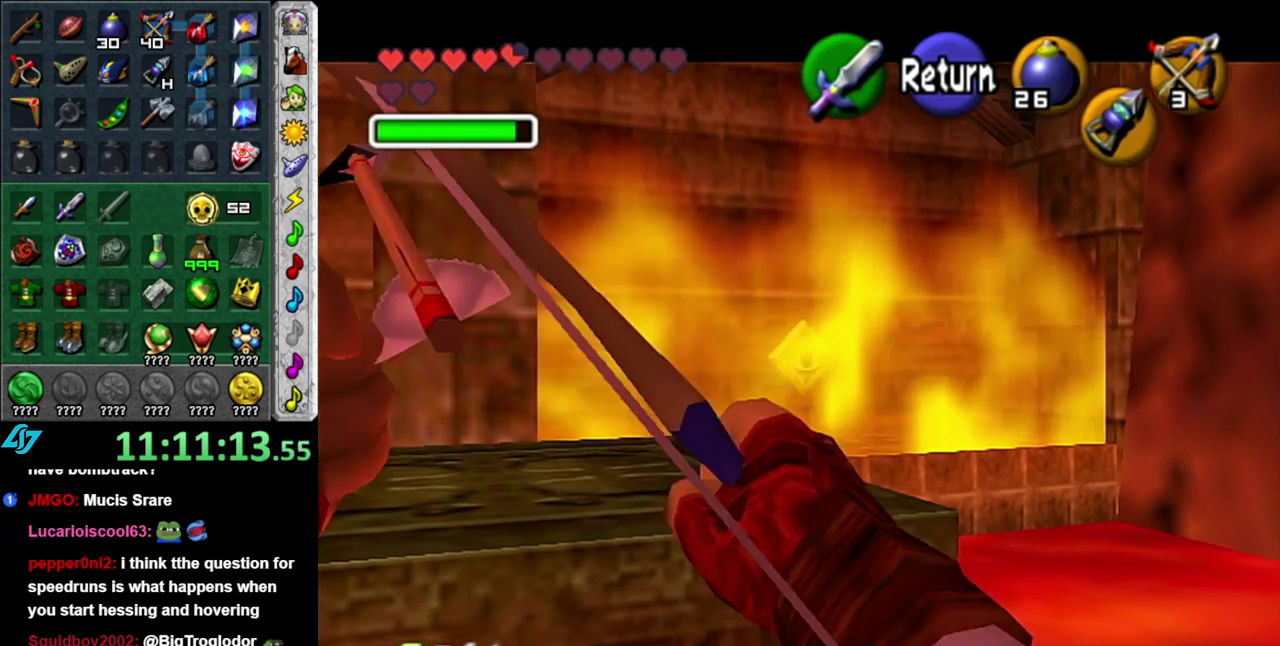
{"buttons": [], "left_stick": "center", "right_stick": "center", "events": [[50, "X", "up"]]}
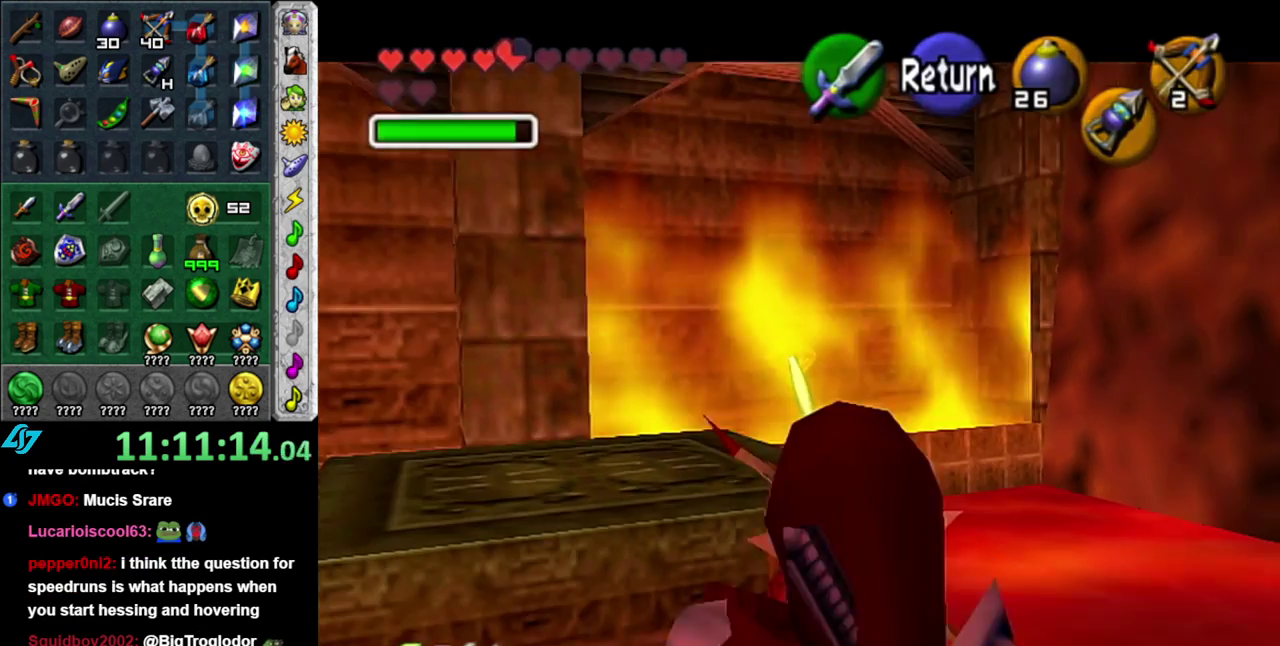
{"buttons": [], "left_stick": "center", "right_stick": "center", "events": []}
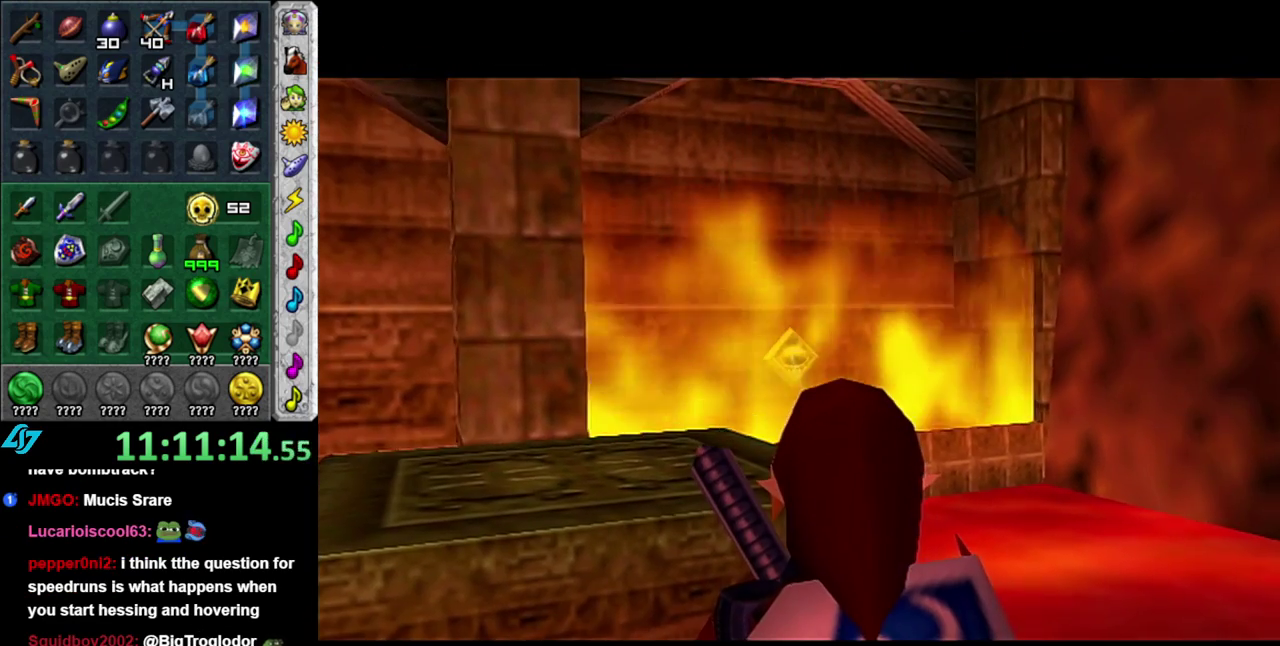
{"buttons": [], "left_stick": "center", "right_stick": "center", "events": []}
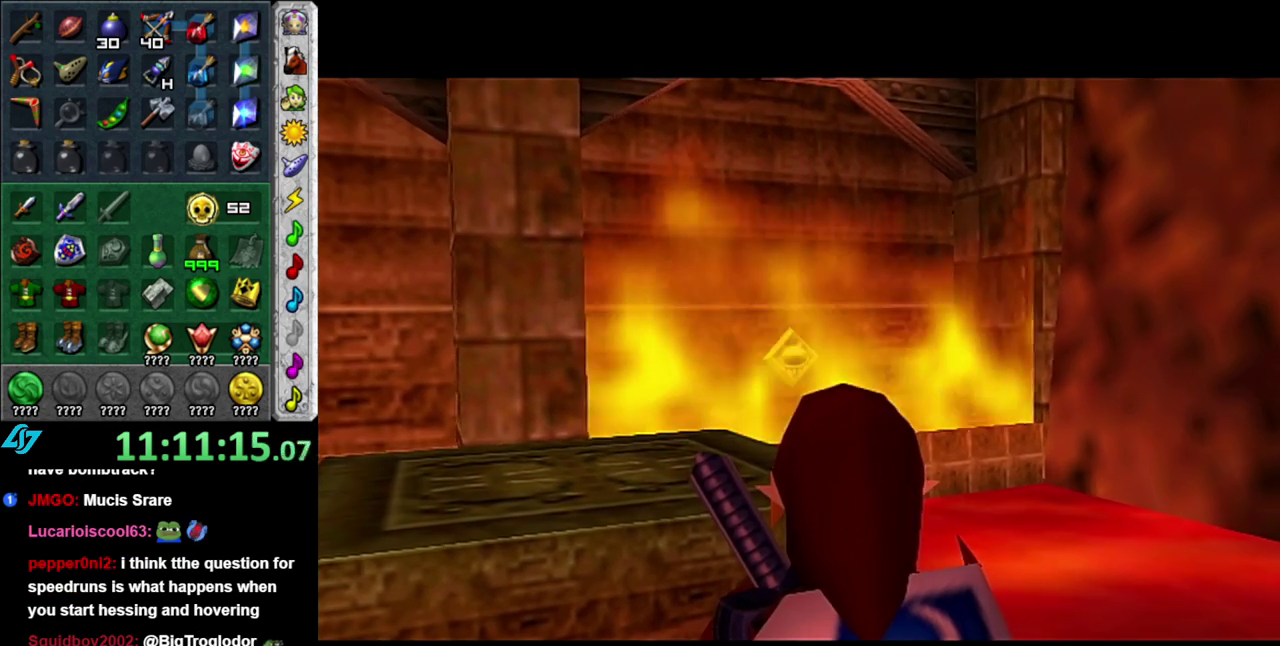
{"buttons": [], "left_stick": "center", "right_stick": "center", "events": []}
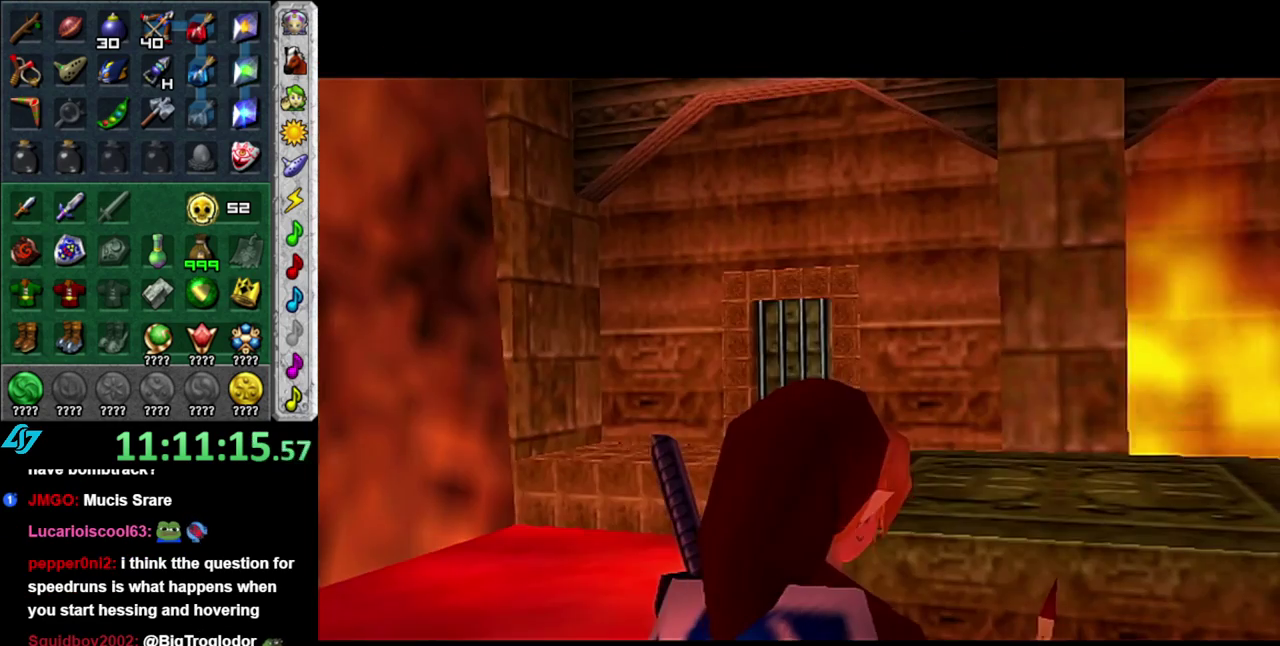
{"buttons": [], "left_stick": "center", "right_stick": "center", "events": []}
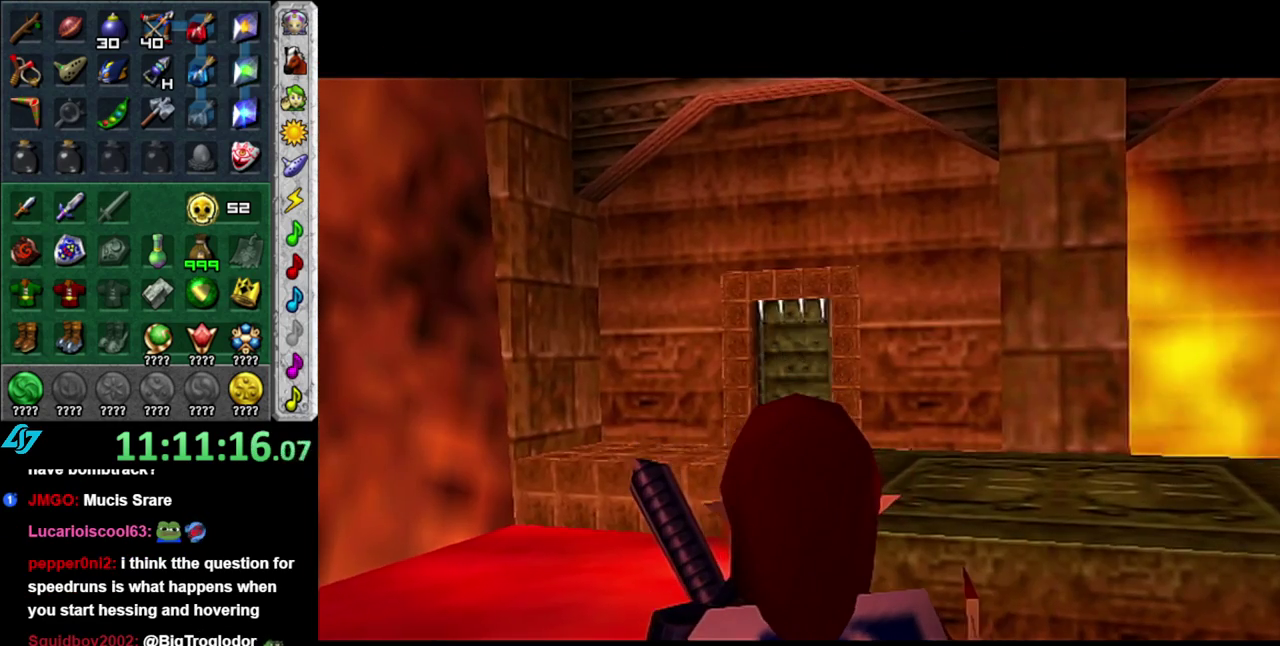
{"buttons": [], "left_stick": "up", "right_stick": "center", "events": [[83, "left_stick", "up"]]}
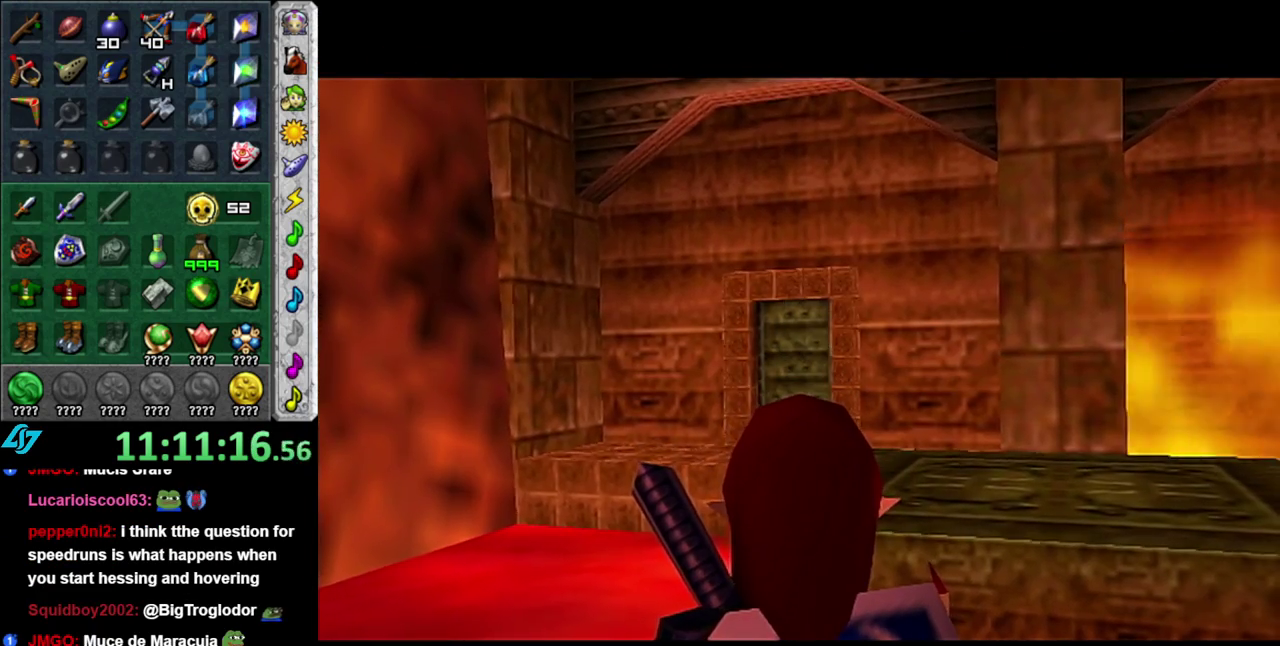
{"buttons": [], "left_stick": "up", "right_stick": "center", "events": []}